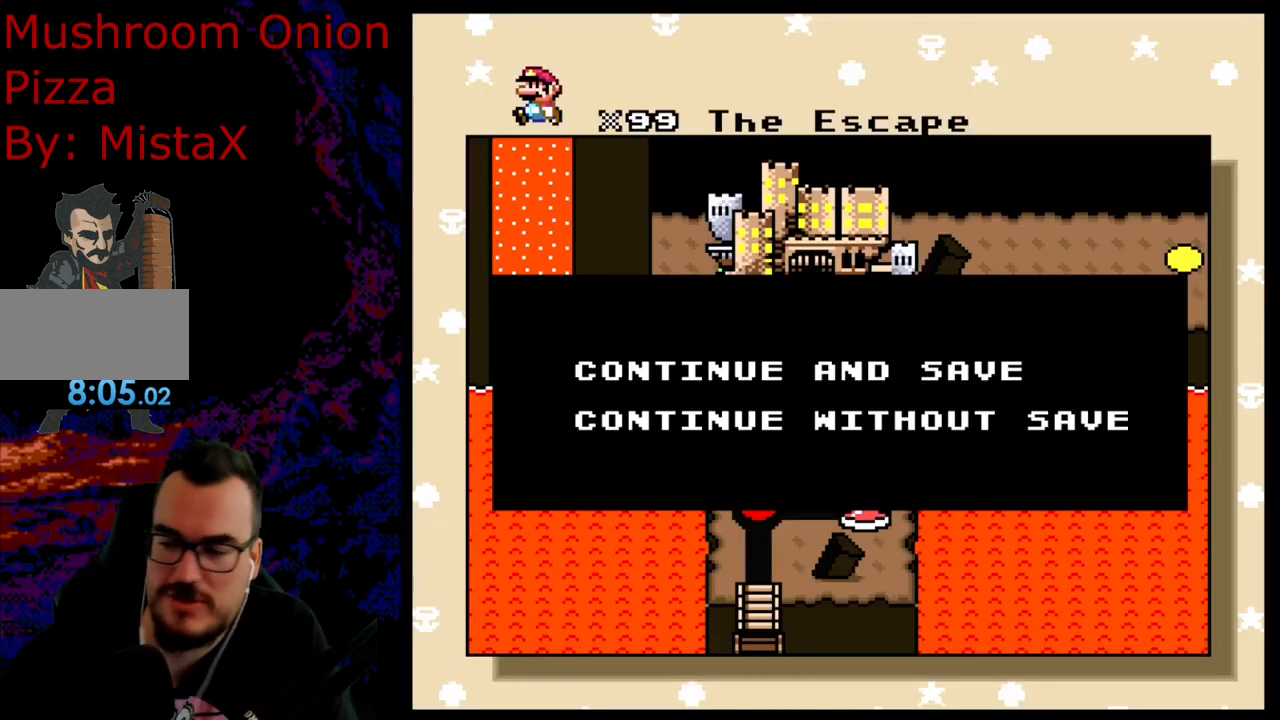
Gameplay with a controller (Nintendo layout); each line is a JSON object with the inputs held at the frame after it. "events" lists button and stick changes between this image and that frame as [ms after this image, input, new state], when the widget could be followed in between. Not read: L3 R3.
{"buttons": ["B"], "events": [[500, "B", "down"]]}
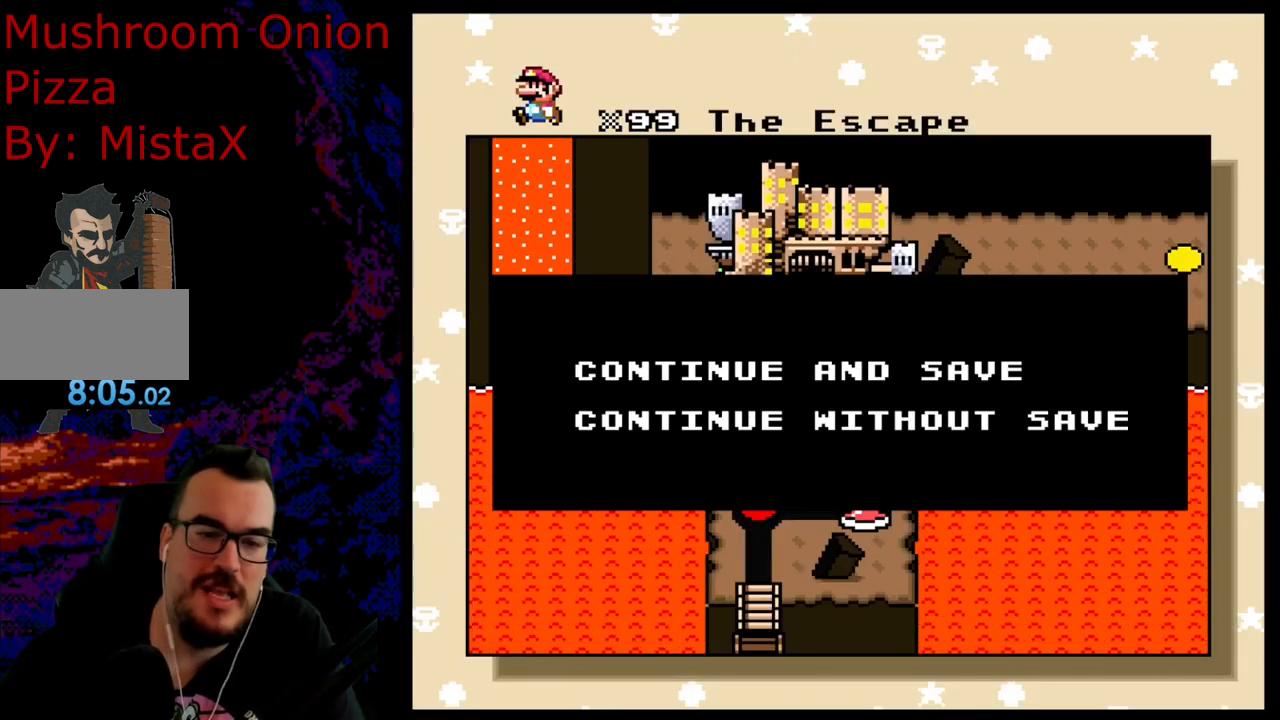
{"buttons": [], "events": [[83, "B", "up"]]}
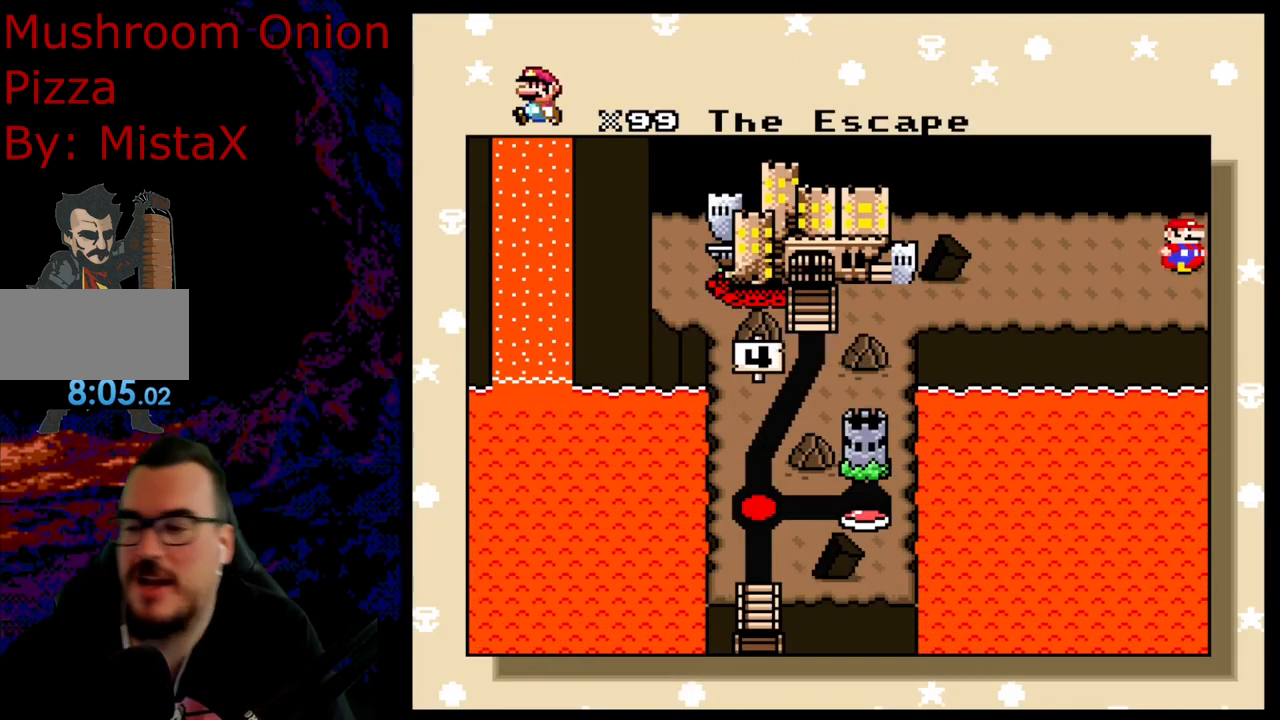
{"buttons": [], "events": []}
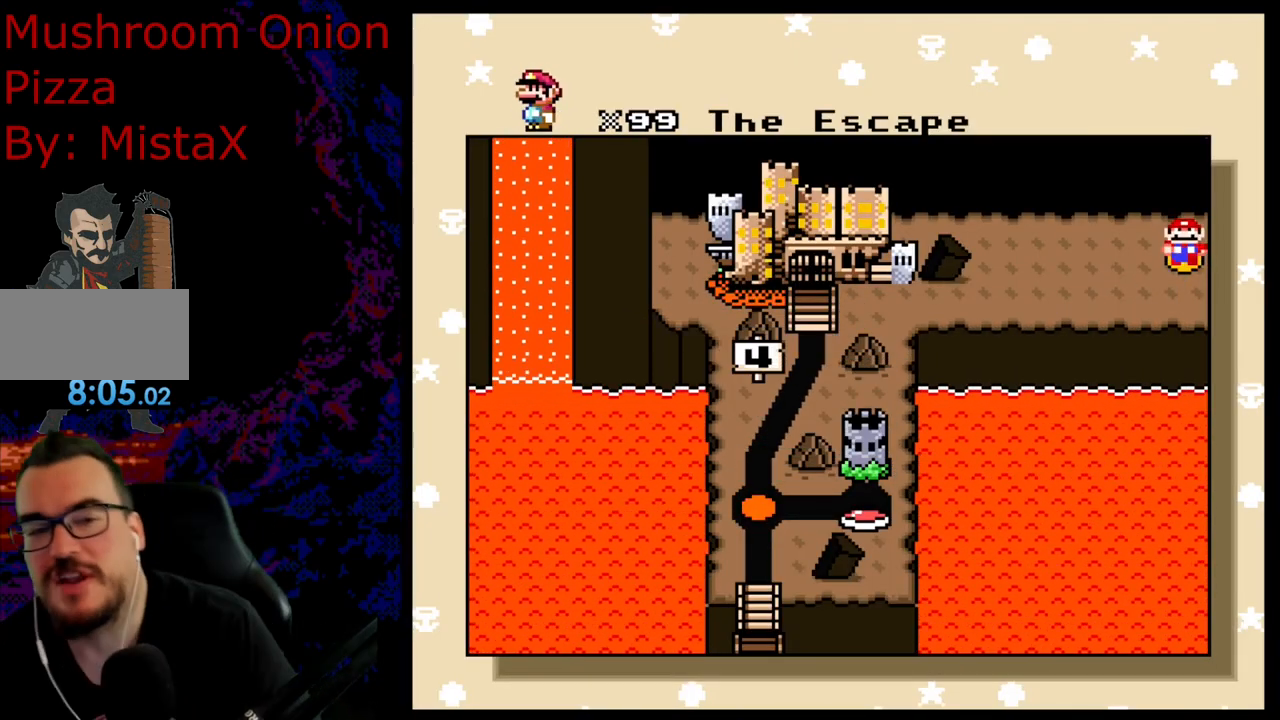
{"buttons": [], "events": []}
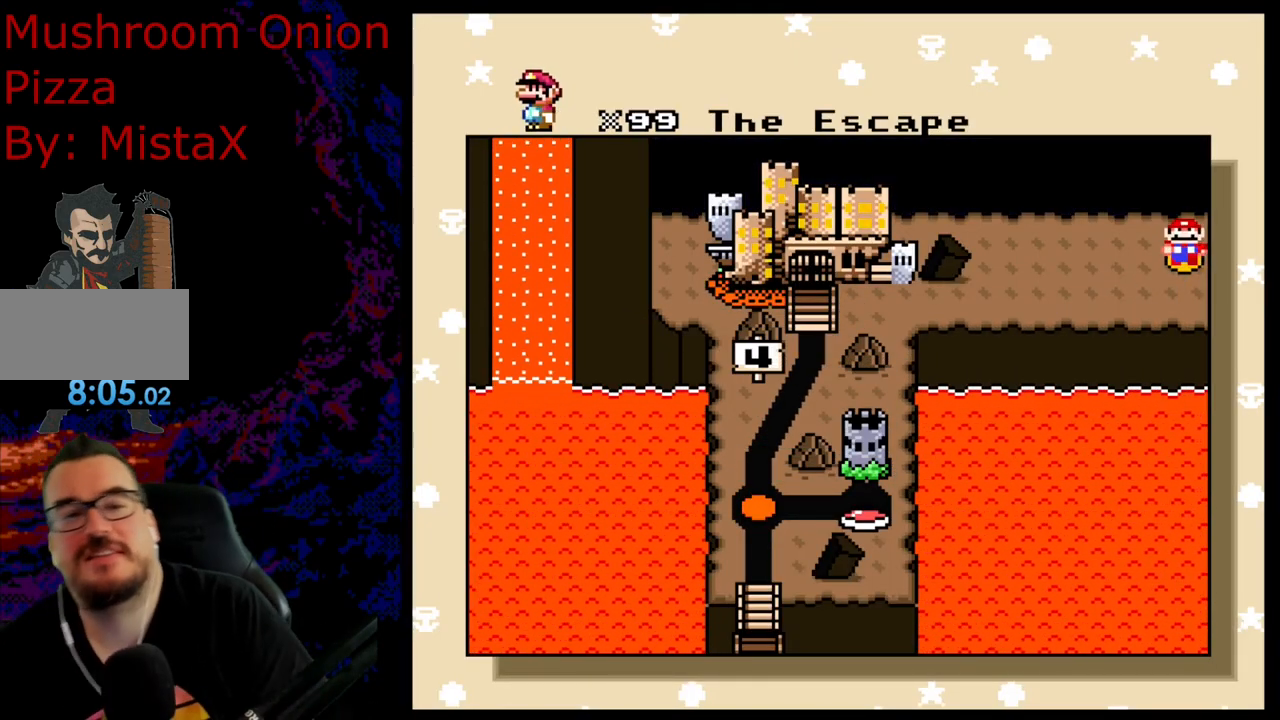
{"buttons": [], "events": []}
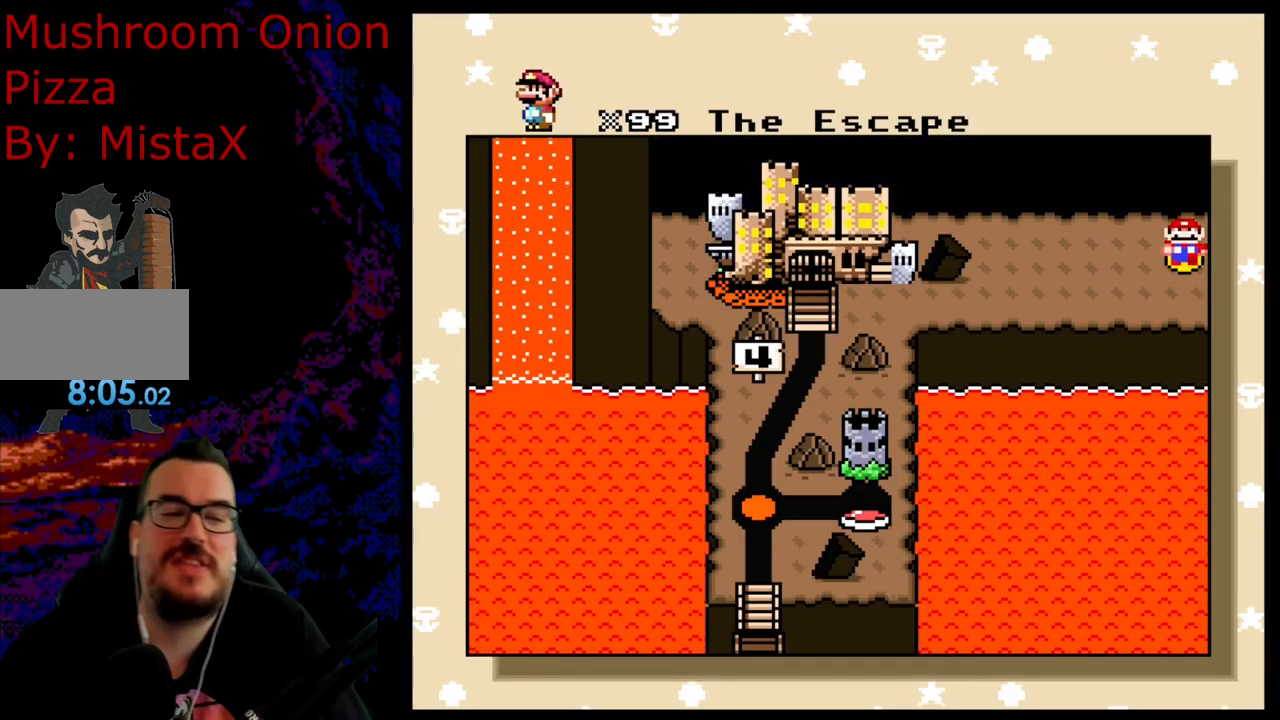
{"buttons": ["B"], "events": [[483, "B", "down"]]}
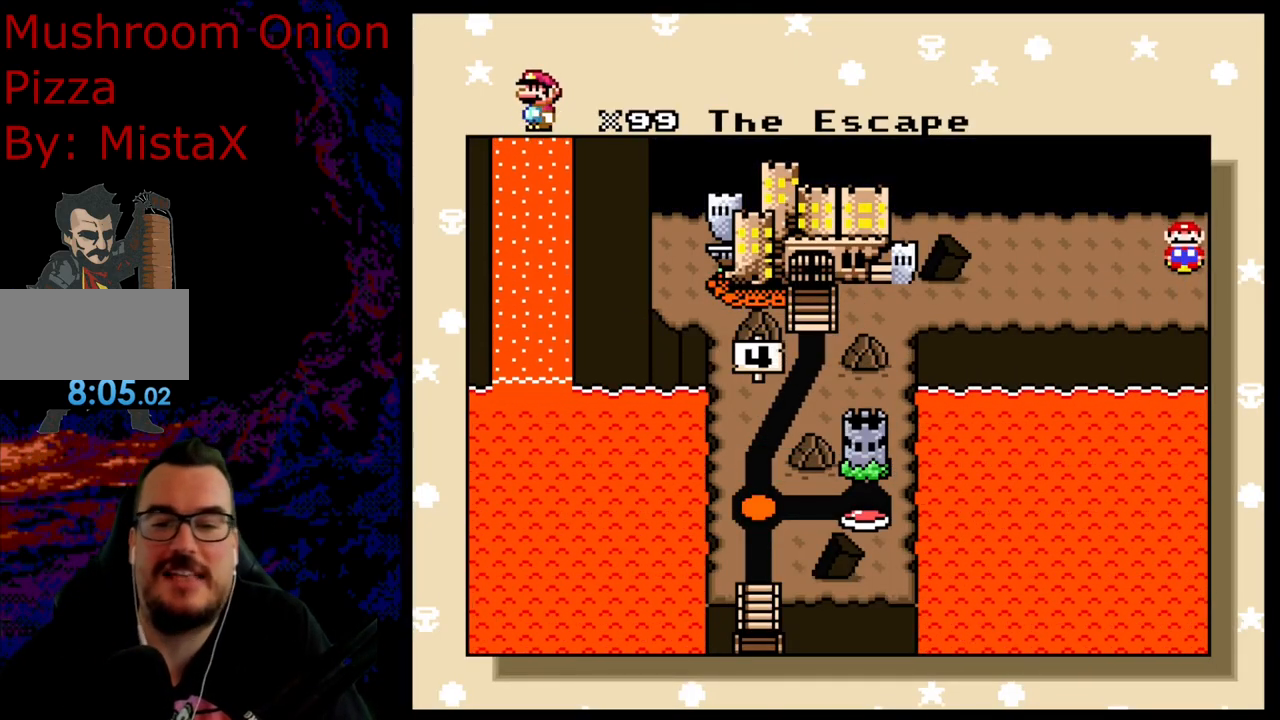
{"buttons": [], "events": [[117, "B", "up"]]}
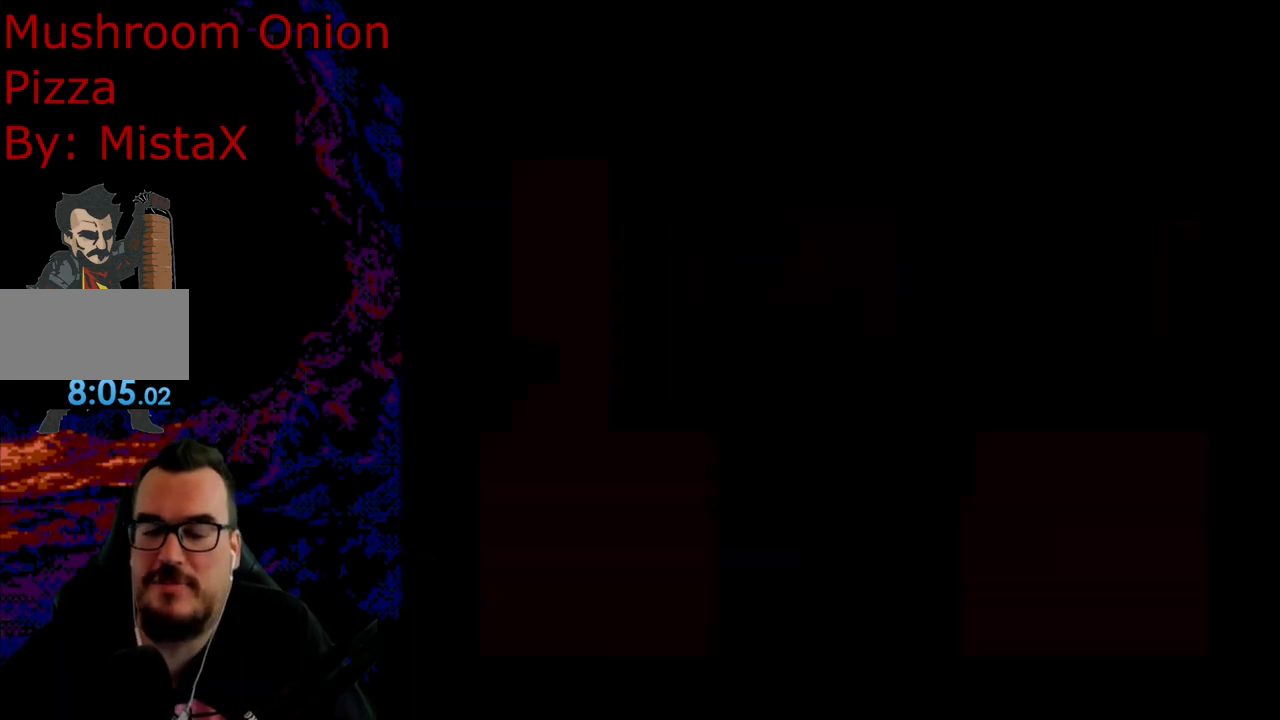
{"buttons": [], "events": []}
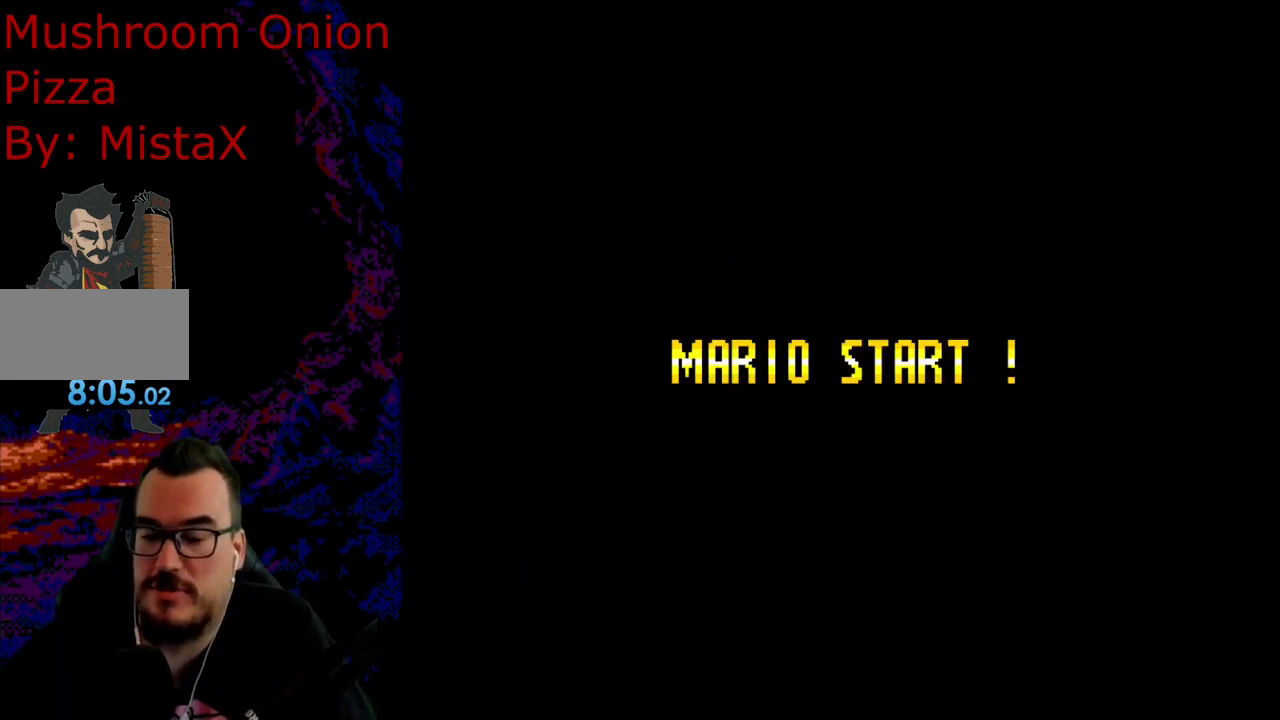
{"buttons": [], "events": []}
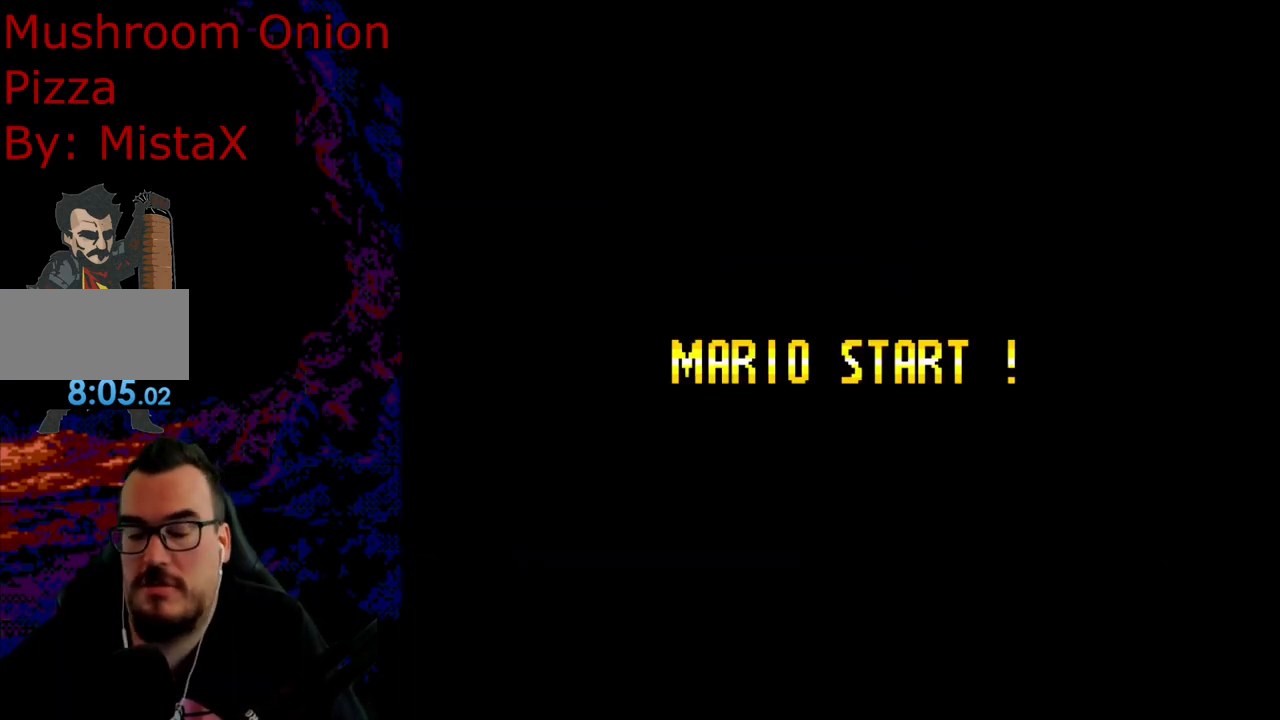
{"buttons": [], "events": []}
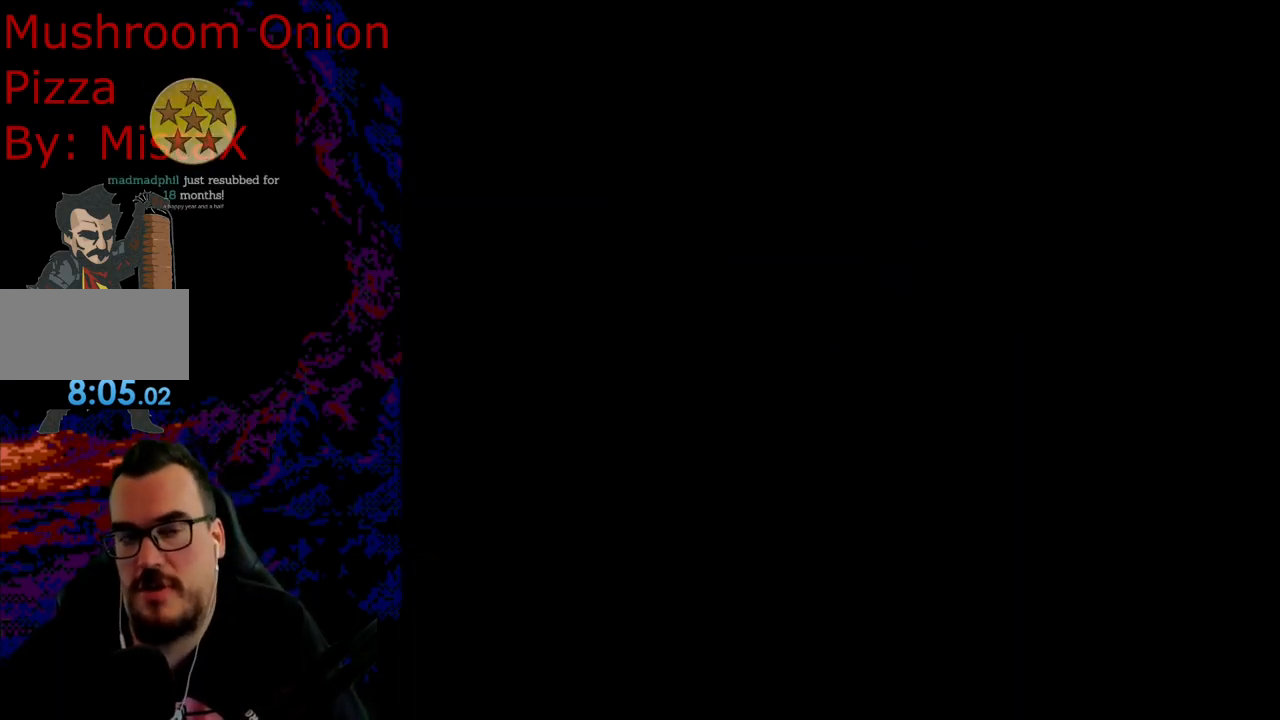
{"buttons": [], "events": []}
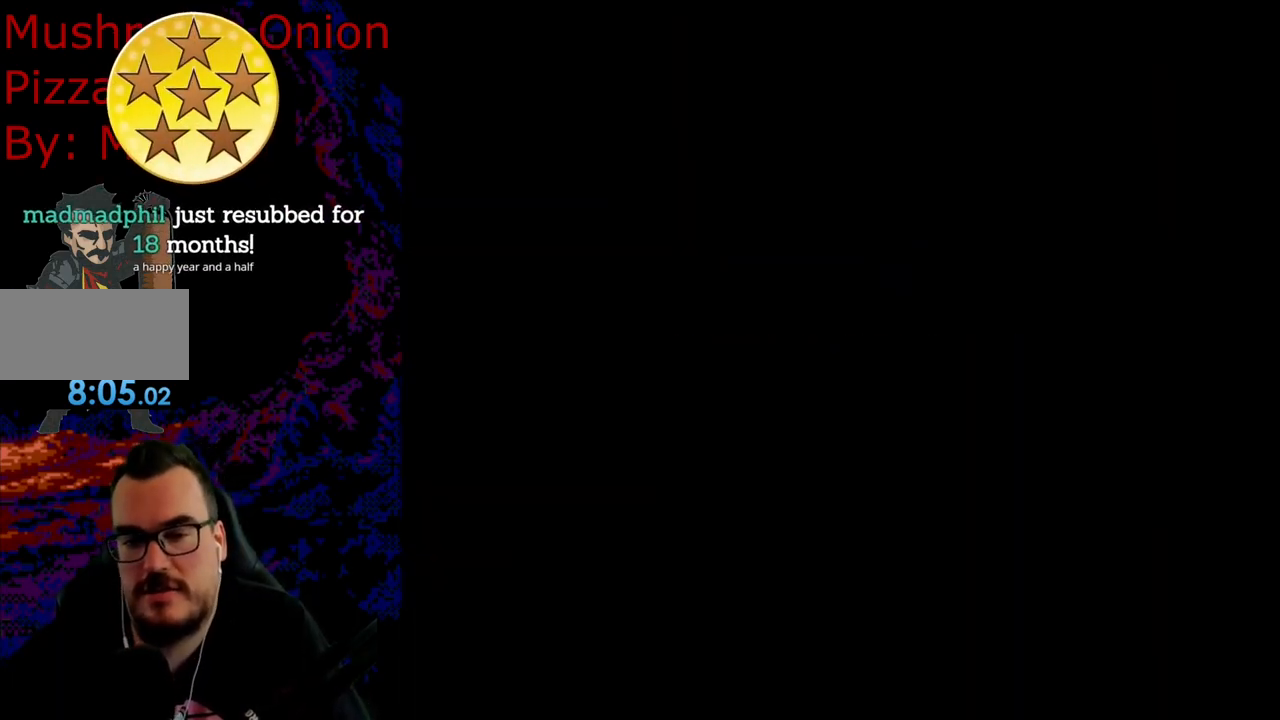
{"buttons": [], "events": []}
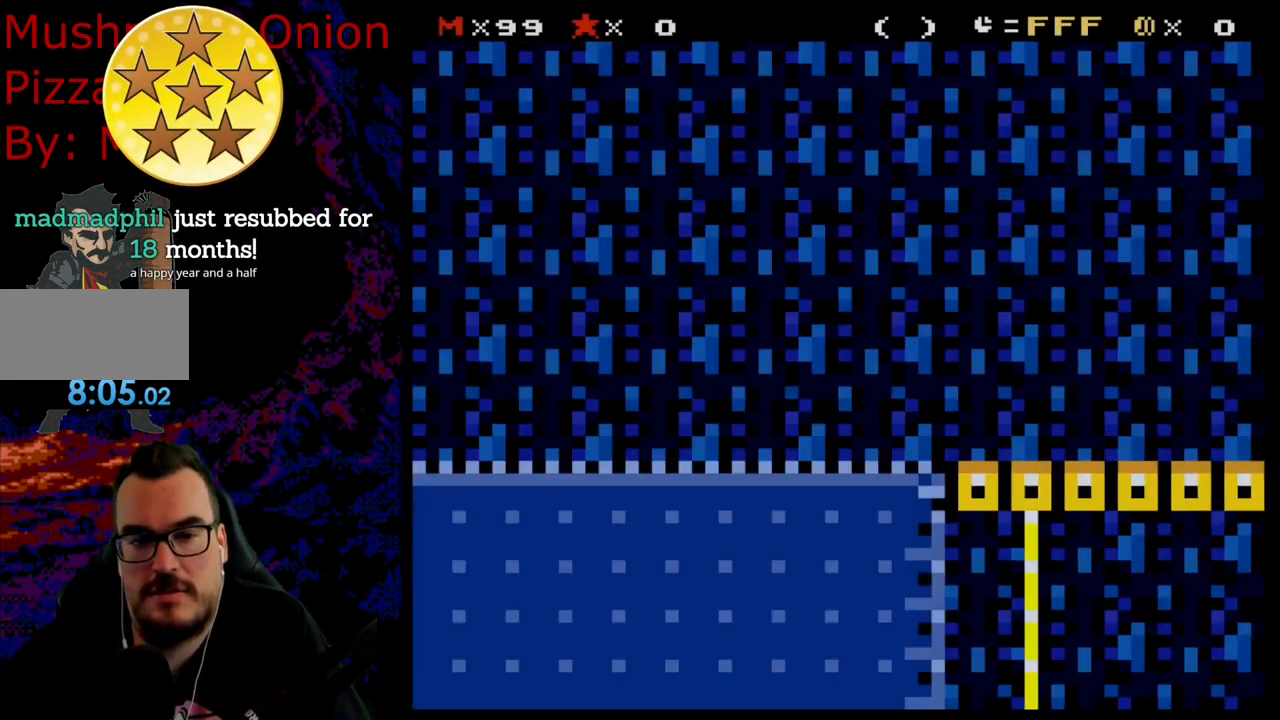
{"buttons": ["Y", "DPAD_RIGHT"], "events": [[300, "DPAD_RIGHT", "down"], [350, "Y", "down"]]}
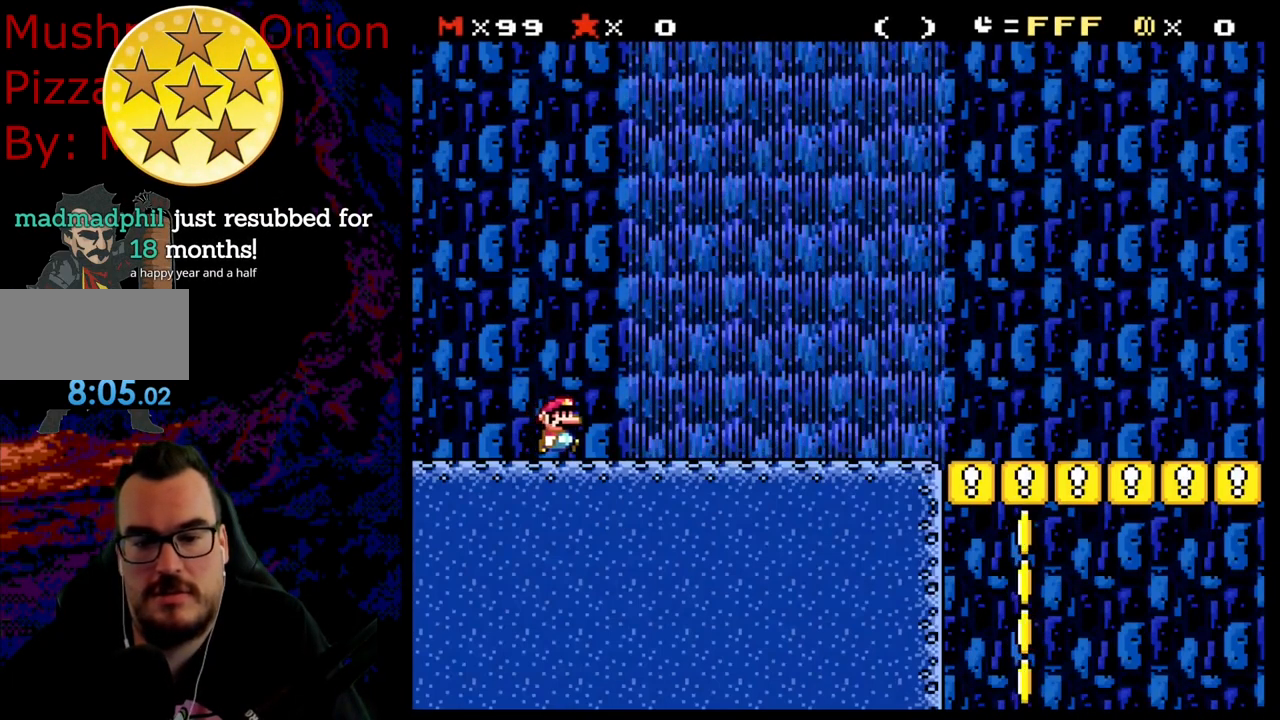
{"buttons": ["Y", "DPAD_RIGHT"], "events": []}
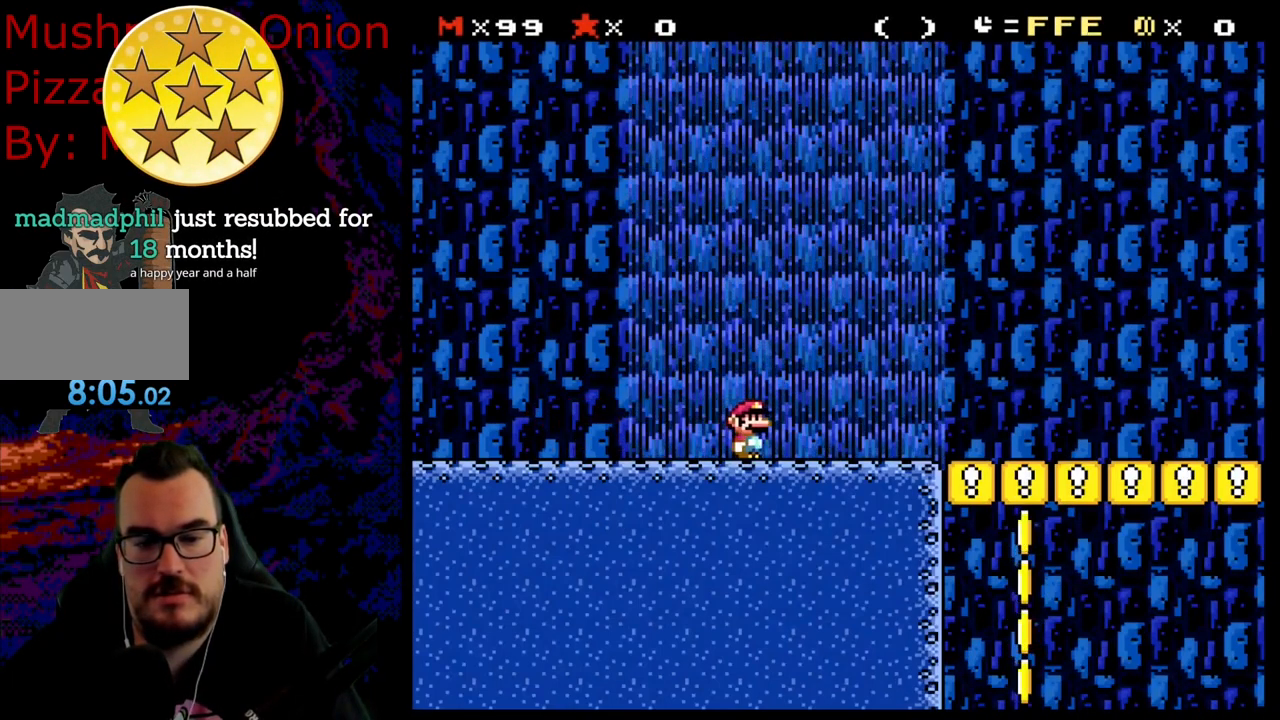
{"buttons": ["Y", "DPAD_RIGHT"], "events": []}
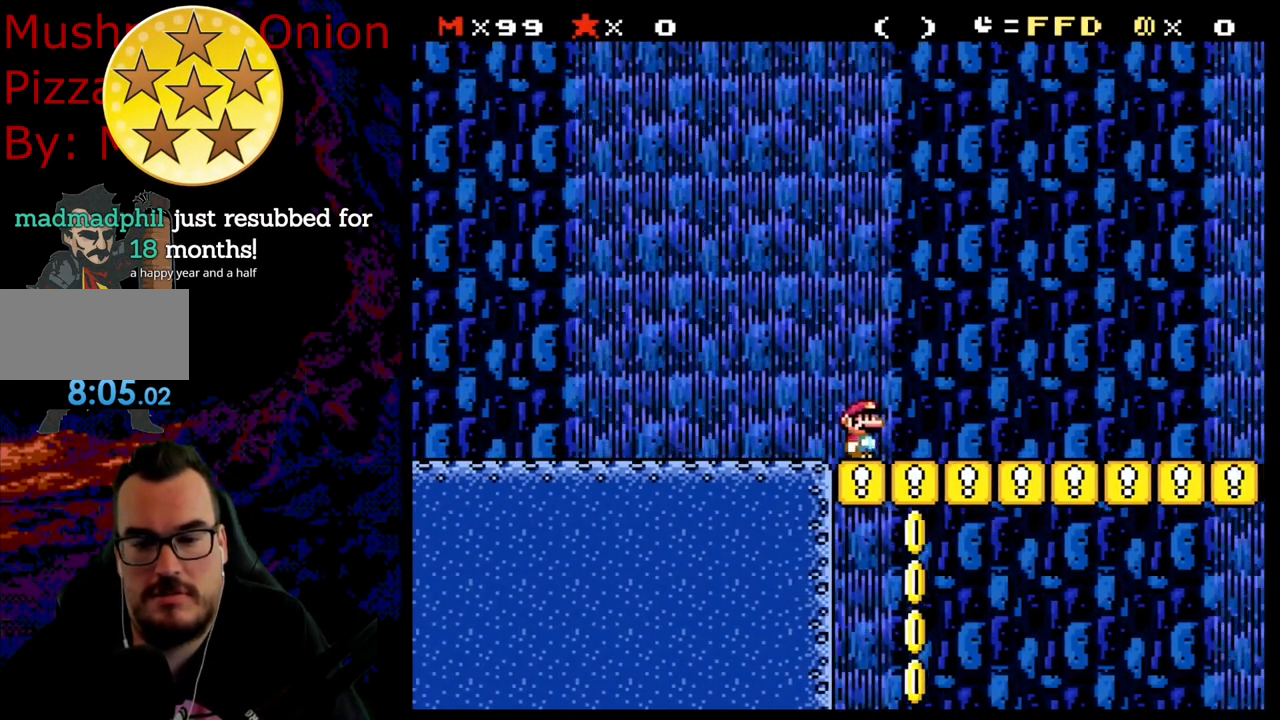
{"buttons": ["Y", "DPAD_RIGHT"], "events": []}
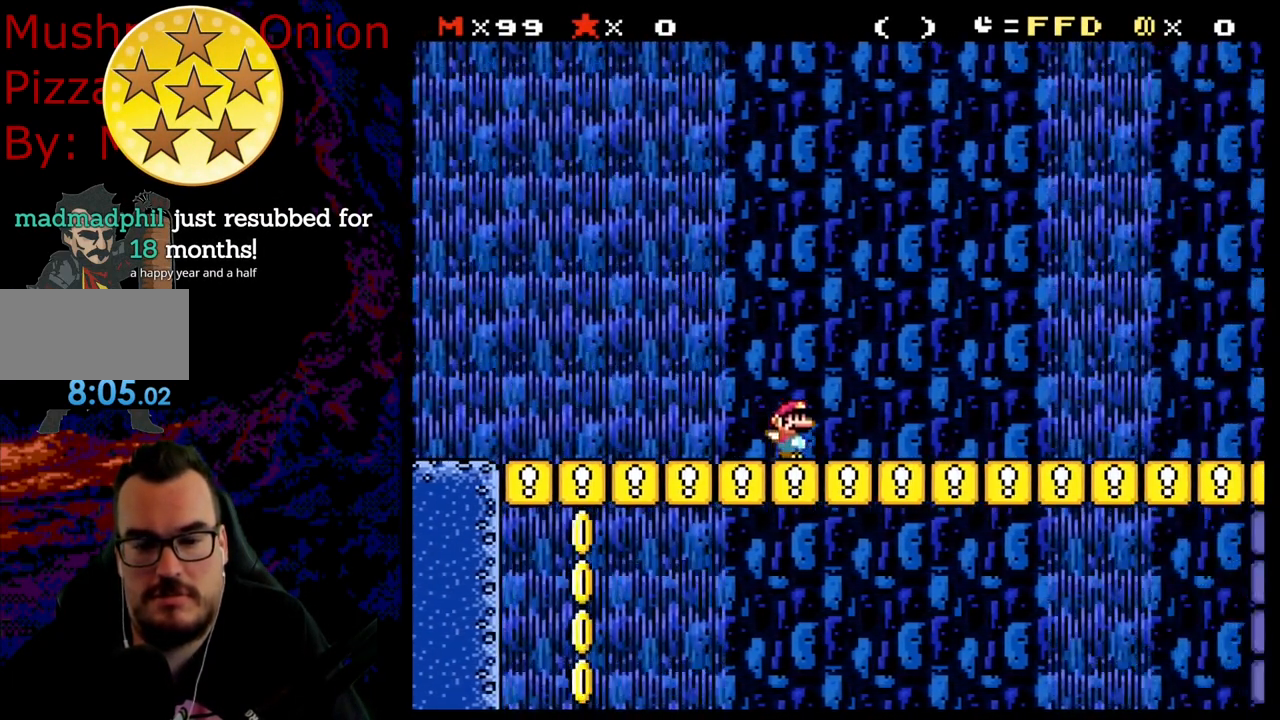
{"buttons": ["Y", "DPAD_RIGHT"], "events": []}
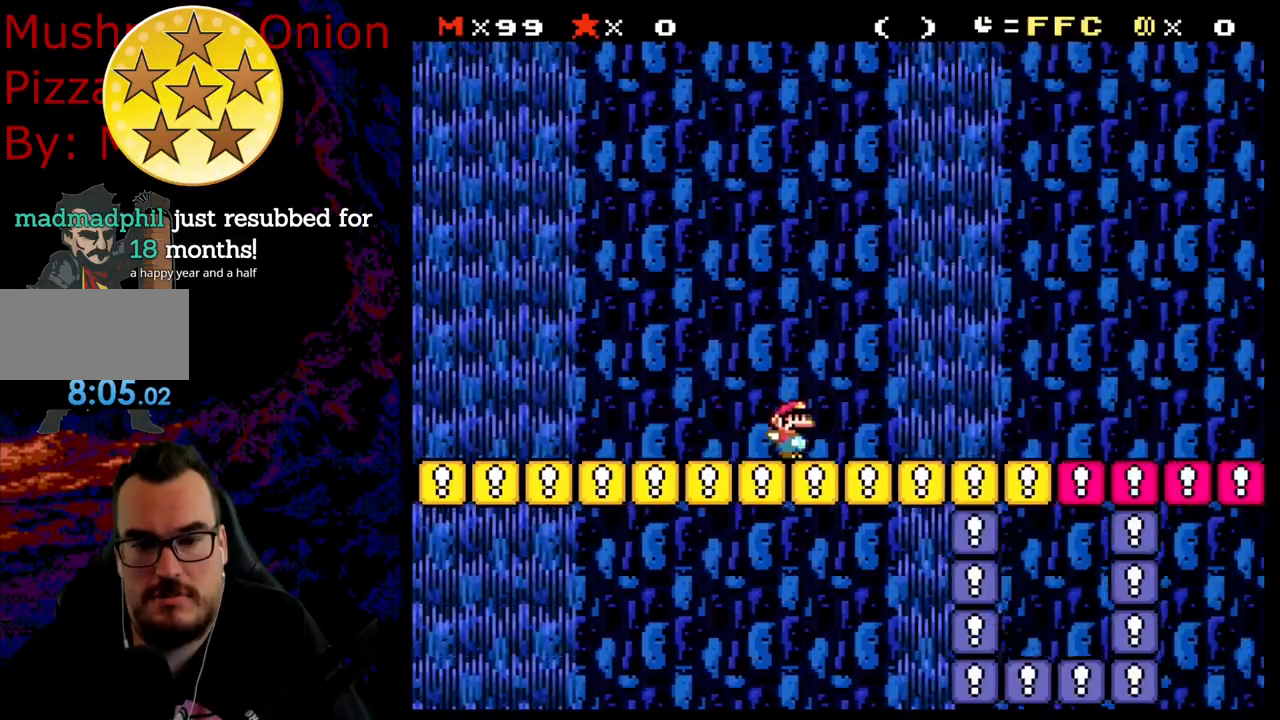
{"buttons": ["Y", "DPAD_RIGHT"], "events": []}
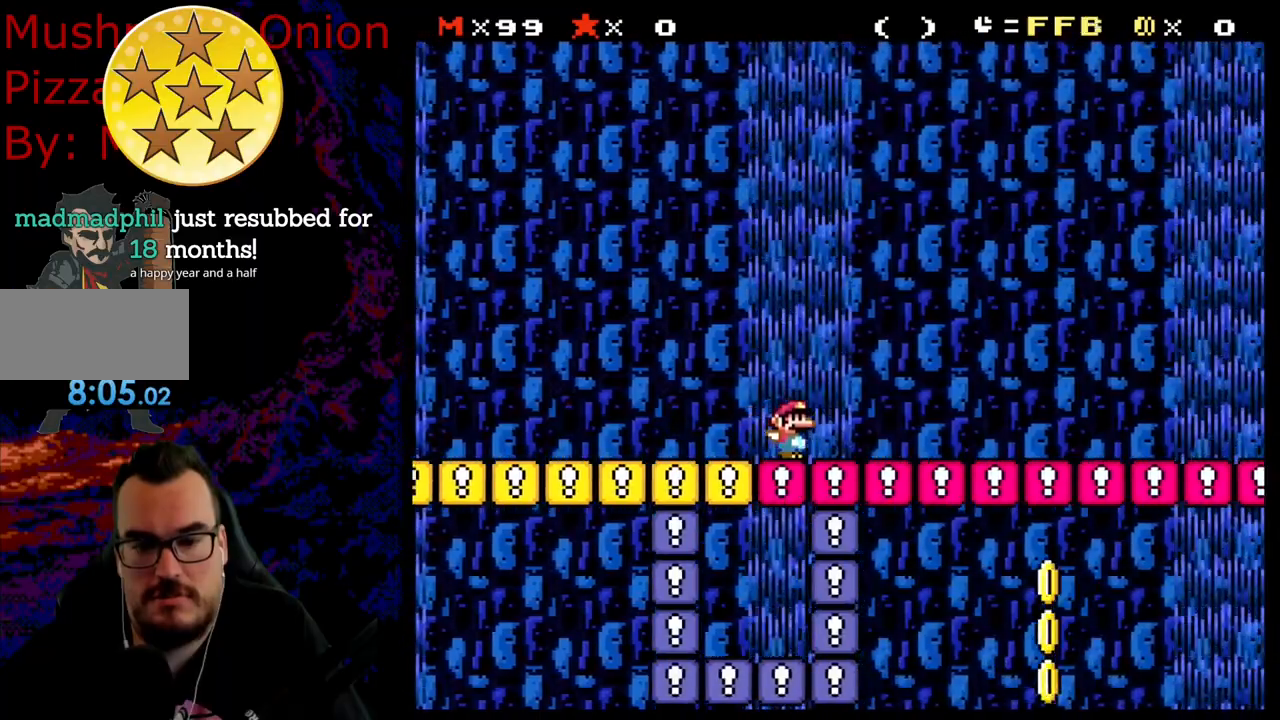
{"buttons": ["Y", "DPAD_RIGHT"], "events": []}
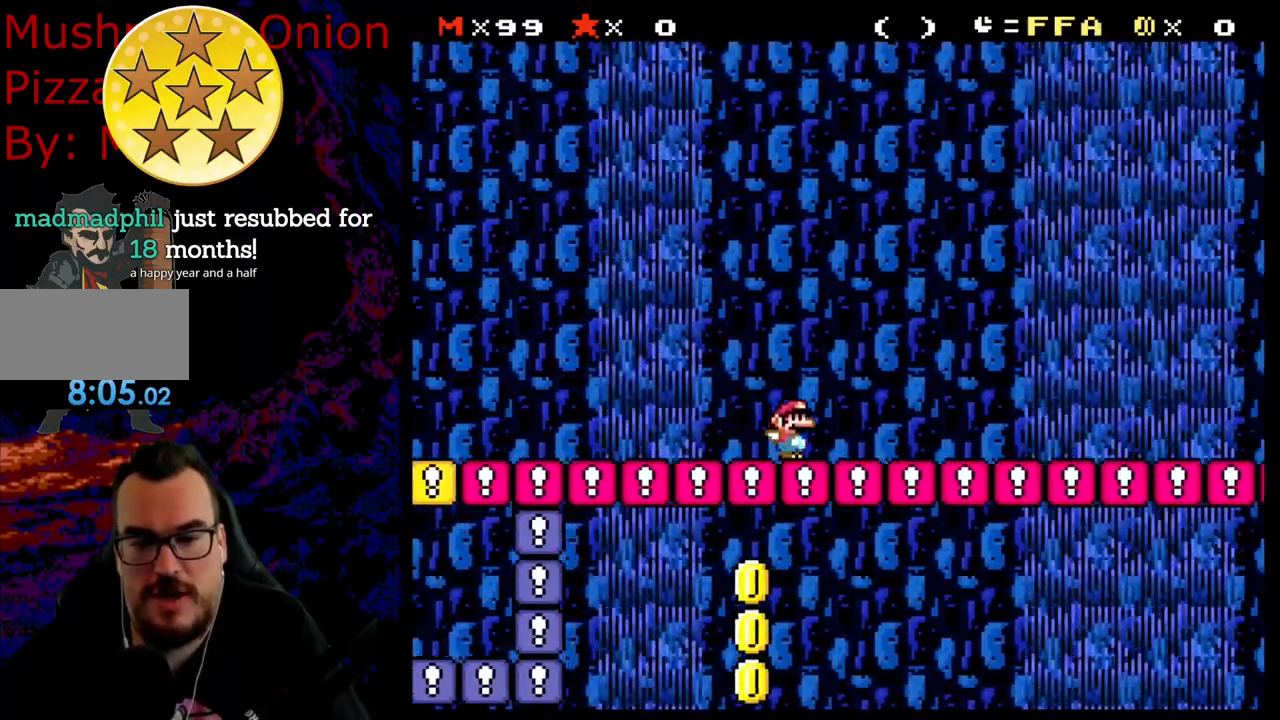
{"buttons": ["Y", "DPAD_RIGHT"], "events": []}
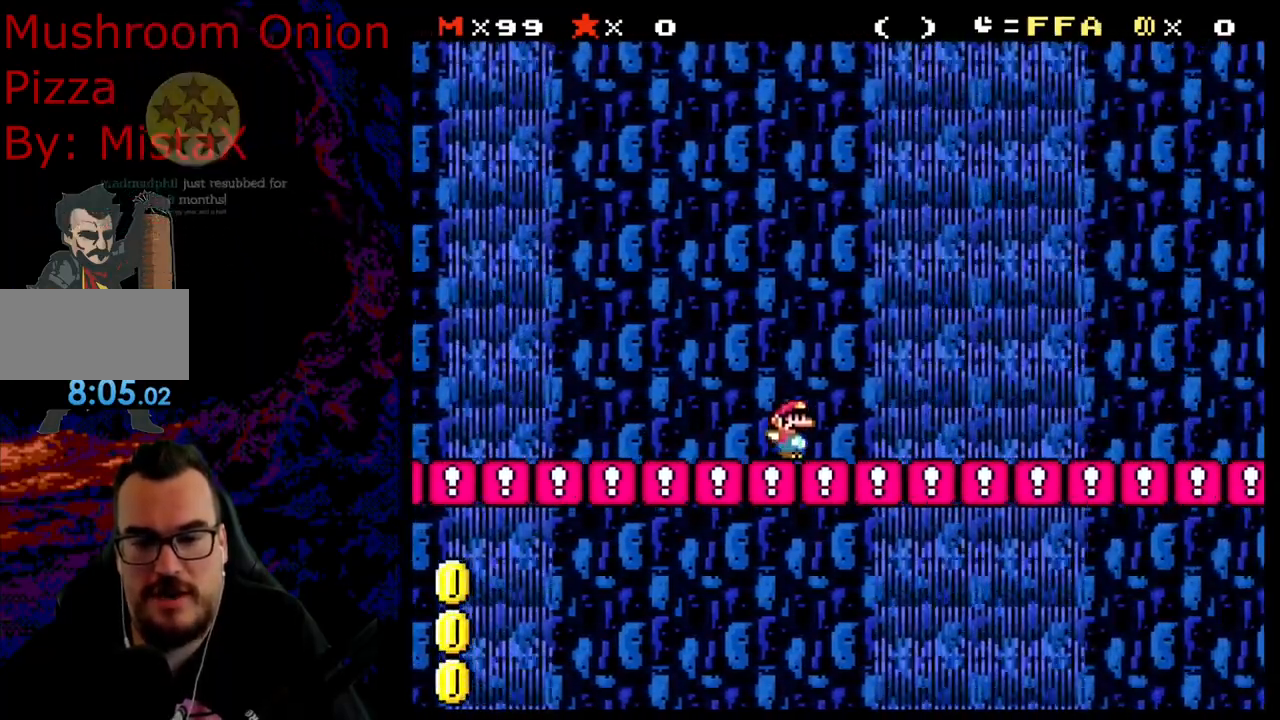
{"buttons": ["Y", "DPAD_RIGHT"], "events": []}
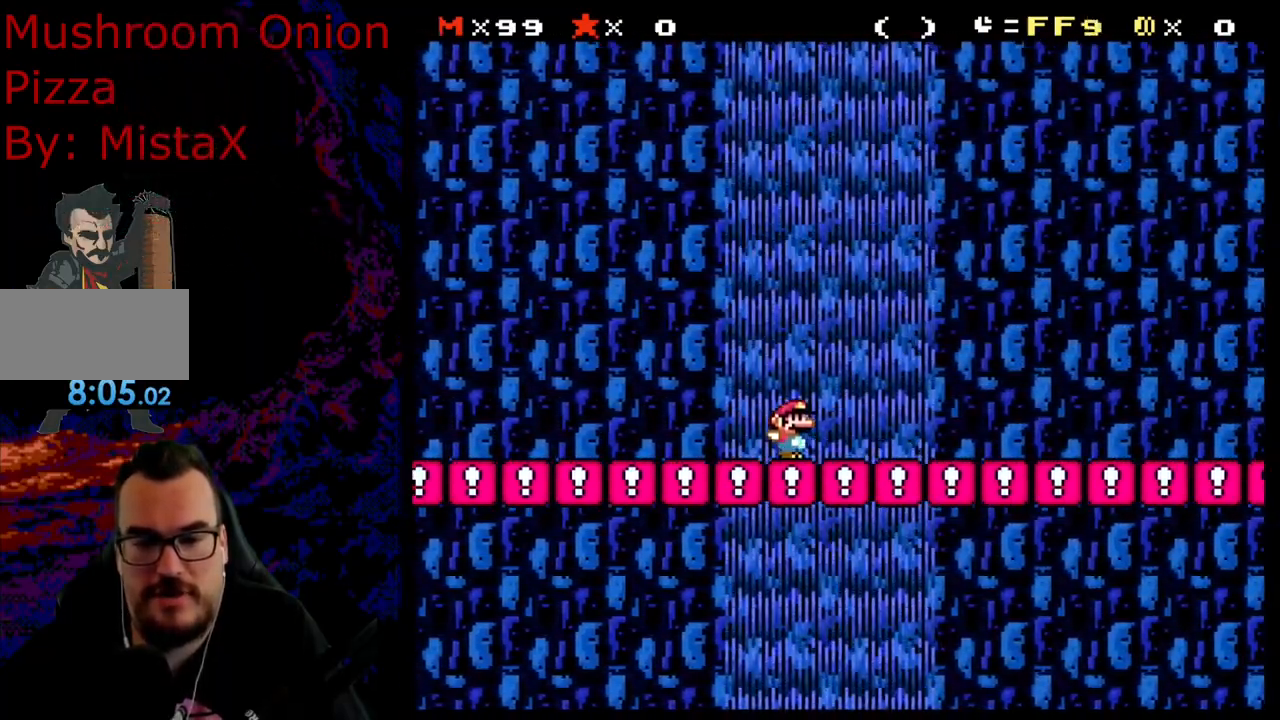
{"buttons": ["Y", "DPAD_RIGHT"], "events": []}
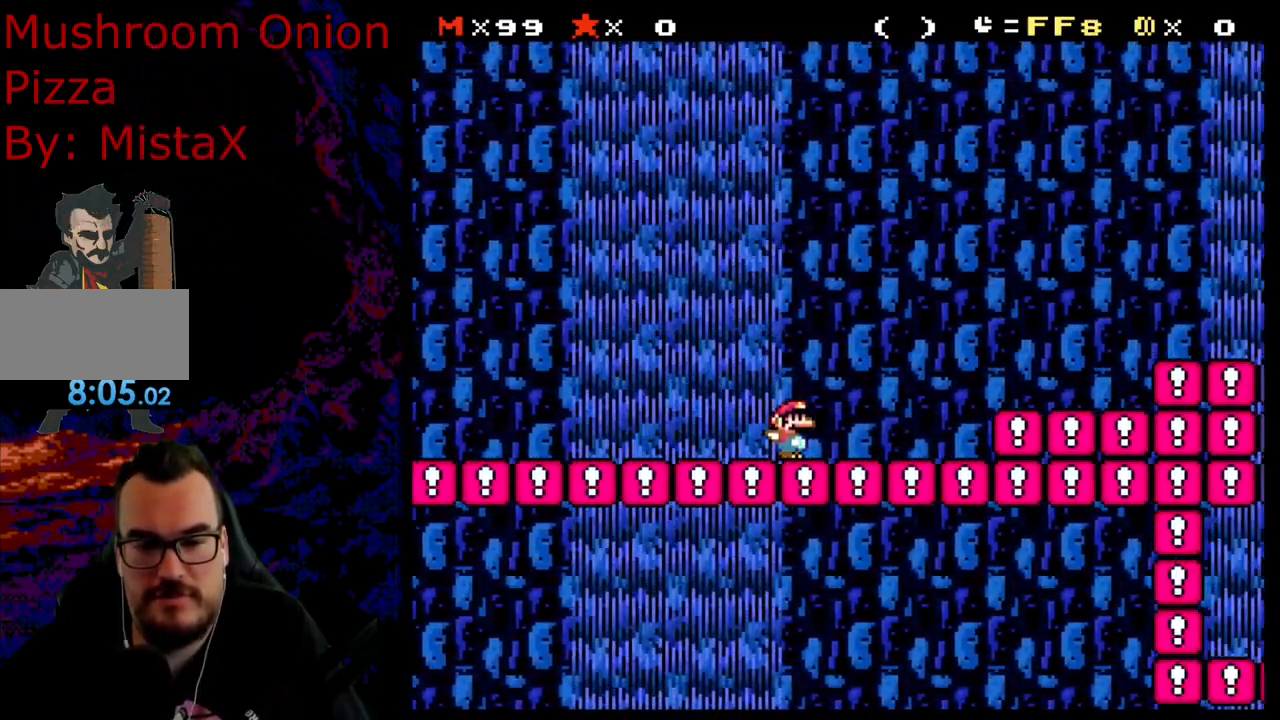
{"buttons": ["Y", "DPAD_RIGHT"], "events": [[83, "B", "down"], [283, "B", "up"]]}
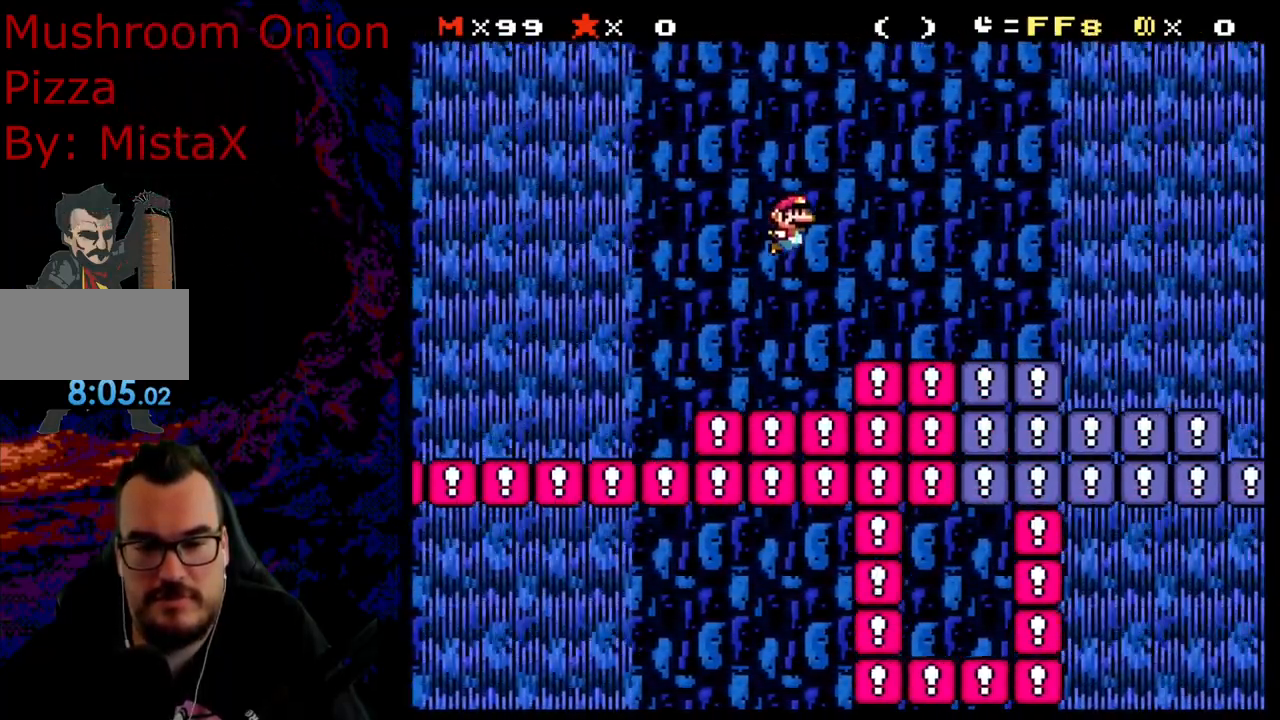
{"buttons": ["Y", "DPAD_RIGHT"], "events": [[233, "B", "down"], [333, "B", "up"]]}
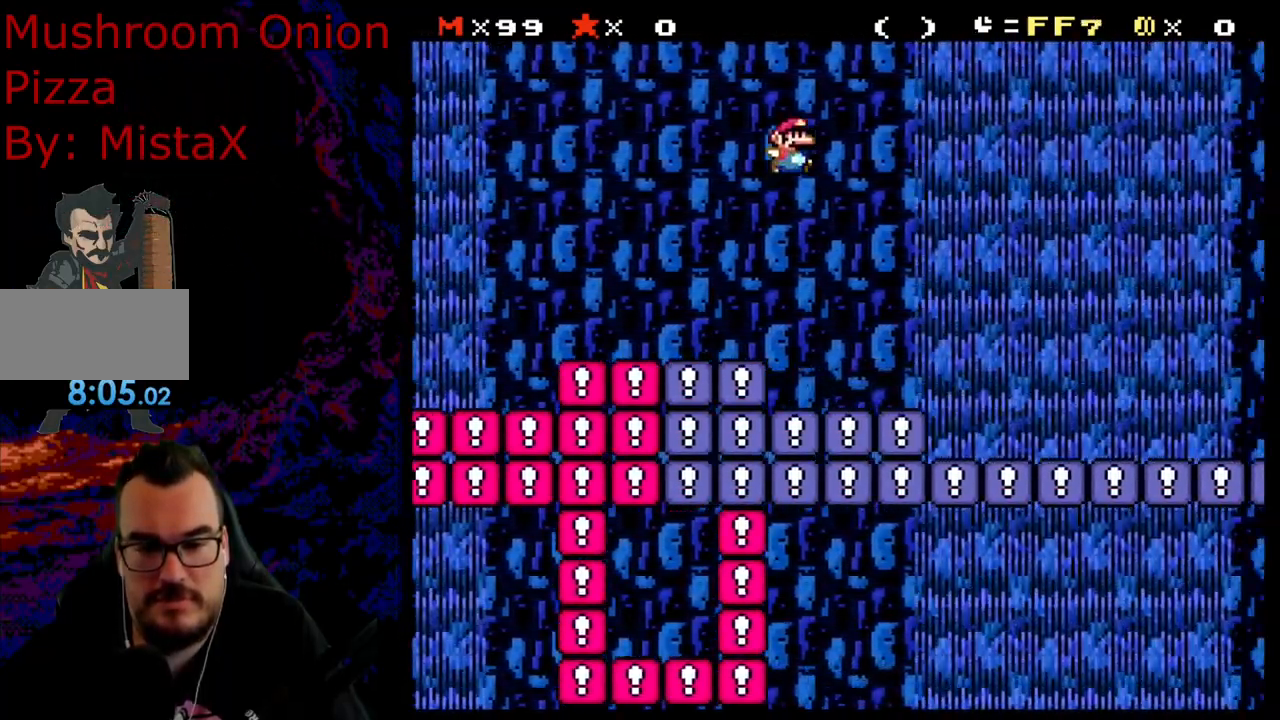
{"buttons": ["Y", "DPAD_RIGHT"], "events": []}
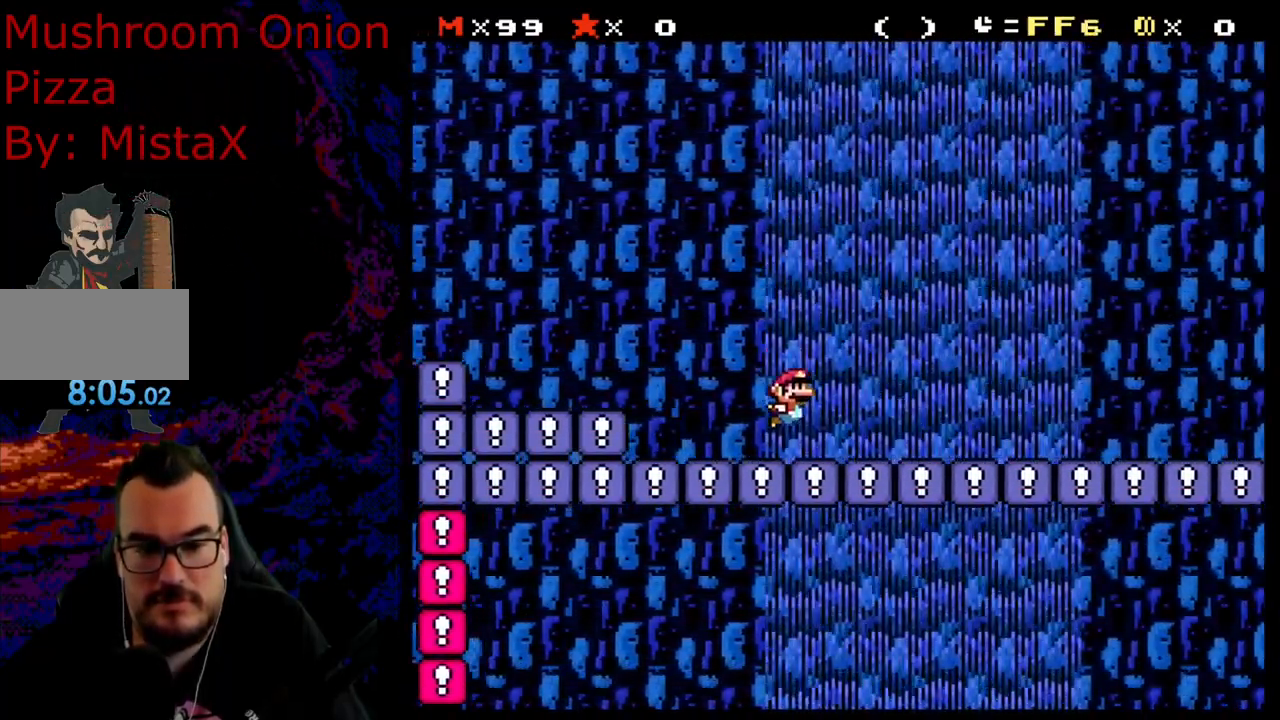
{"buttons": ["Y", "DPAD_RIGHT"], "events": []}
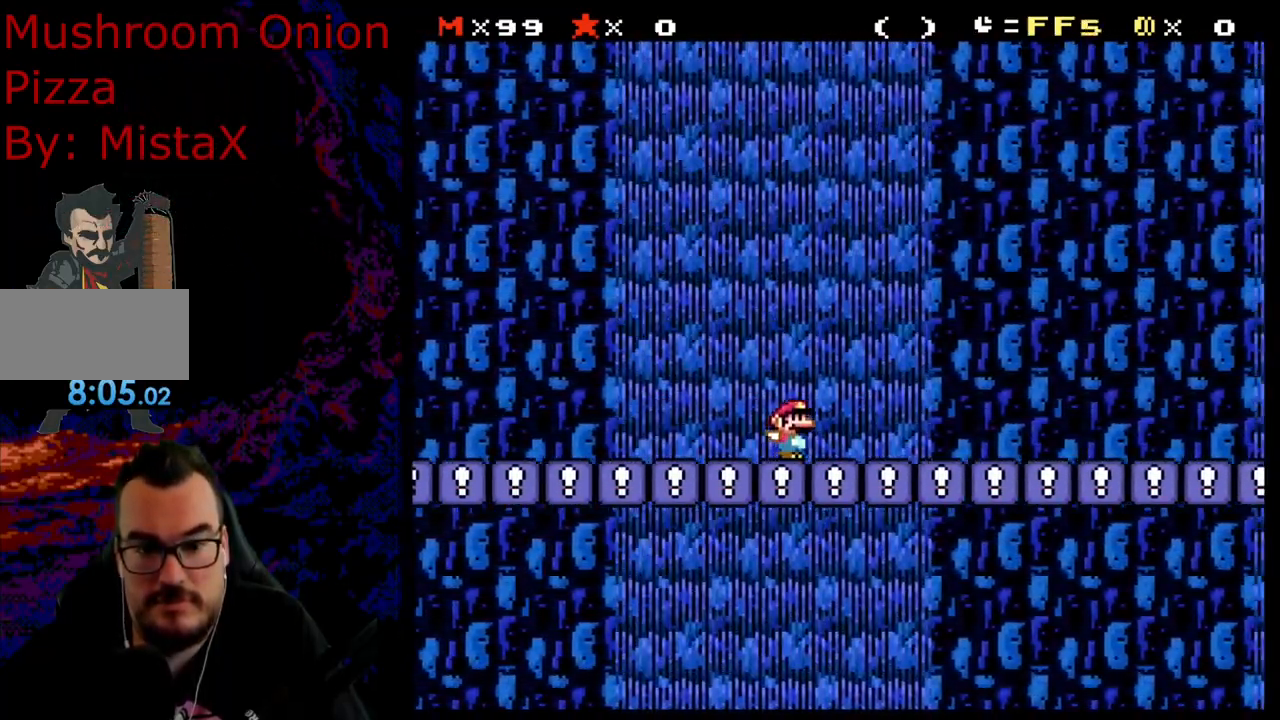
{"buttons": ["Y", "DPAD_RIGHT"], "events": []}
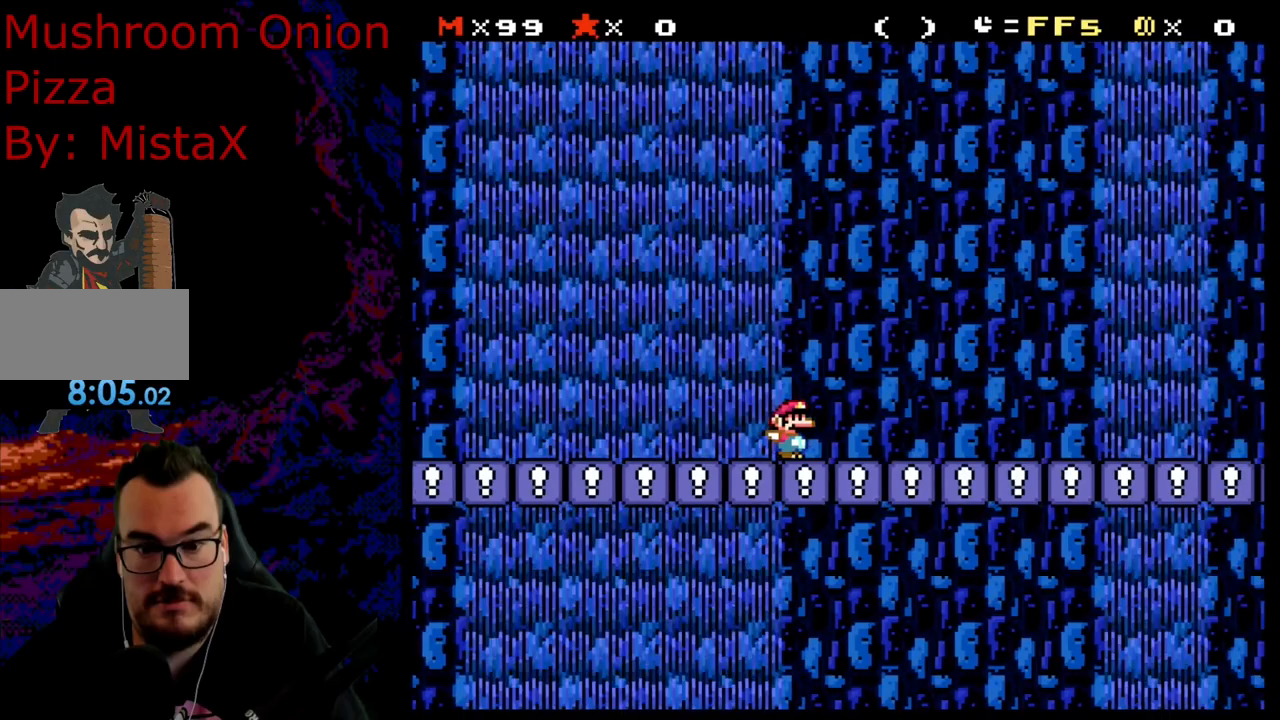
{"buttons": ["Y", "DPAD_RIGHT"], "events": []}
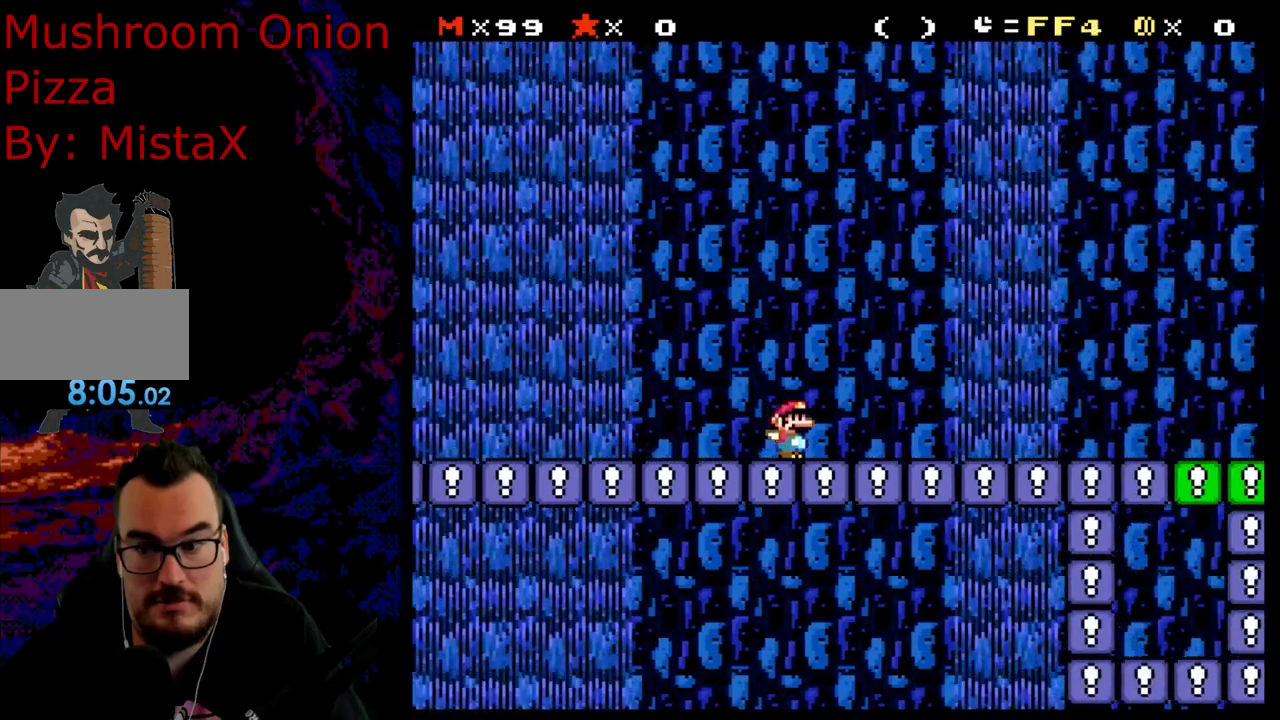
{"buttons": ["Y", "DPAD_RIGHT"], "events": []}